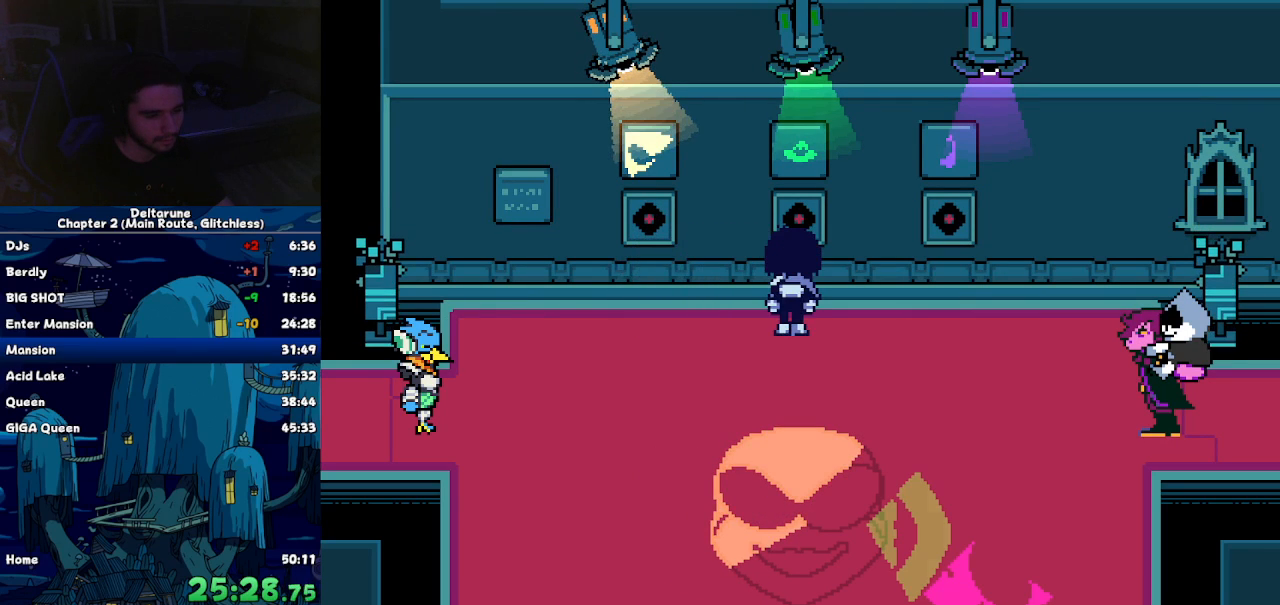
Gameplay with keyboard; each line is a JSON object with the keys held at the frame after it. "events" lists presses ("down") and releases ("up") of "c", "down", "left", "return", "right", "up", "x" and "z" between this image and that frame as [ms after this image, input, new state], when the widget could be followed in between. No other keys are recorded. Mouse input is not recorded. Not read: ctrl shift.
{"keys": ["left"]}
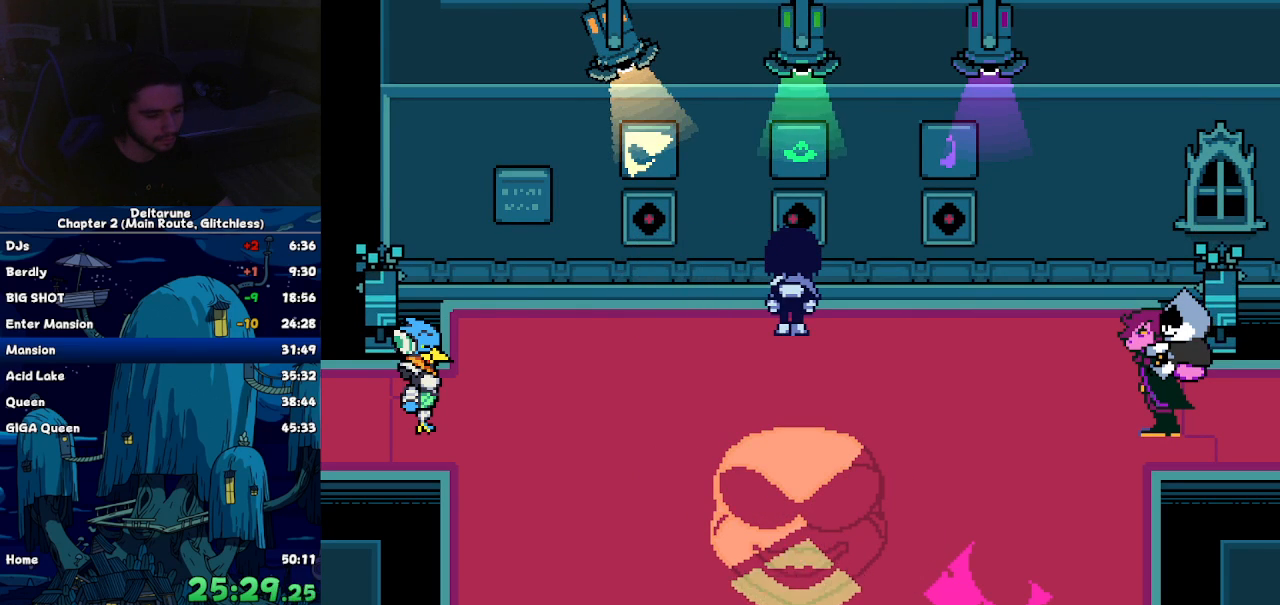
{"keys": ["right"], "events": [[34, "left", "up"], [34, "up", "down"], [134, "up", "up"], [467, "x", "down"], [500, "right", "down"], [500, "x", "up"]]}
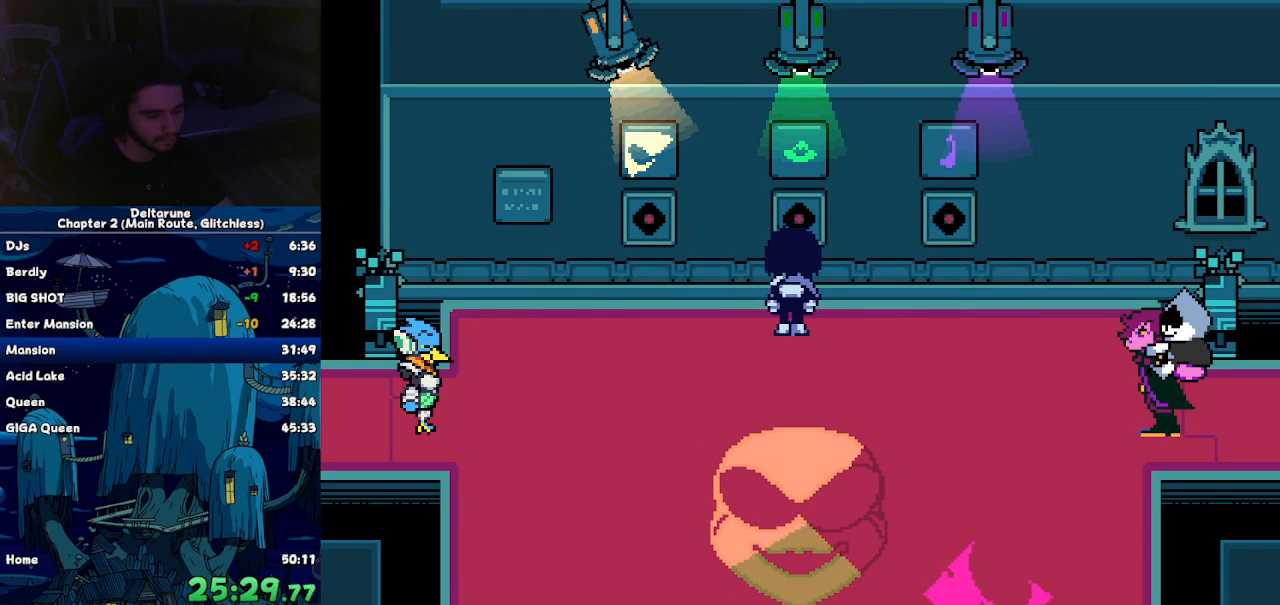
{"keys": ["right"]}
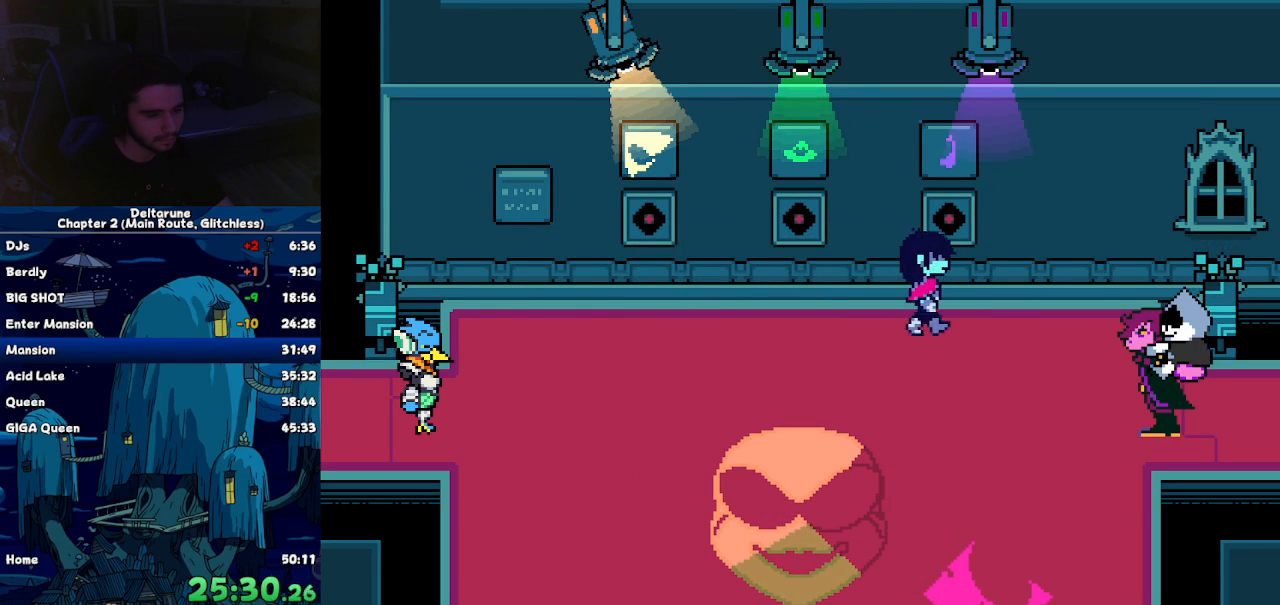
{"keys": ["left", "z"]}
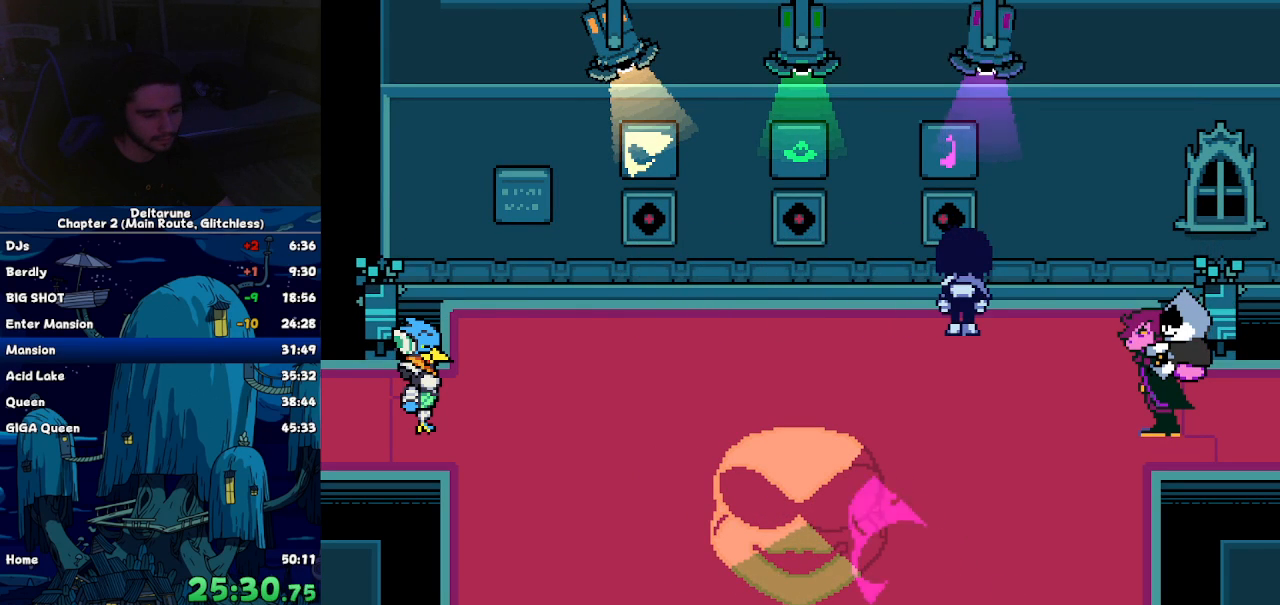
{"keys": ["left"], "events": [[34, "z", "up"], [367, "z", "down"], [450, "z", "up"]]}
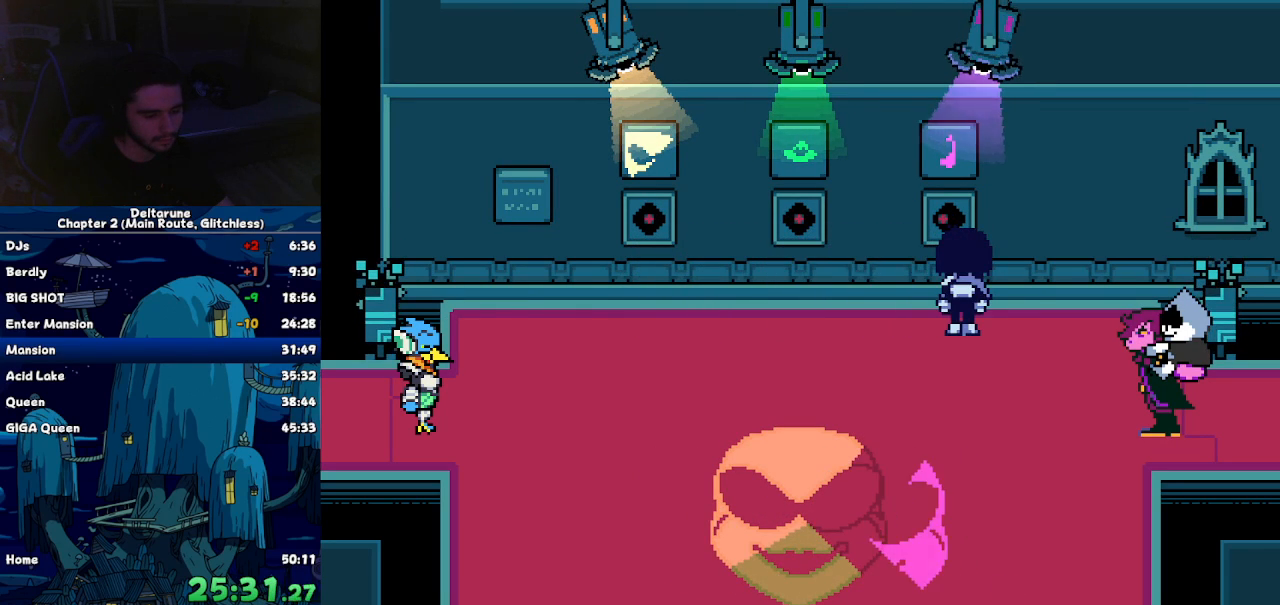
{"keys": ["left"], "events": [[200, "up", "down"], [284, "up", "up"]]}
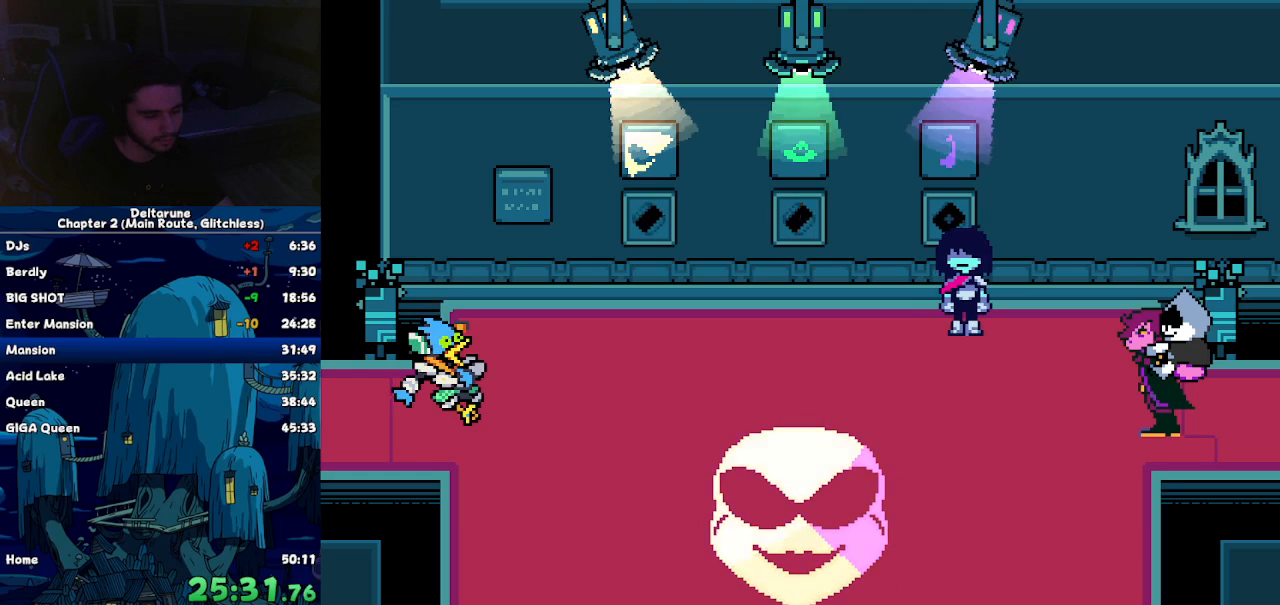
{"keys": ["down", "right"], "events": [[167, "left", "up"], [167, "right", "down"], [217, "down", "down"]]}
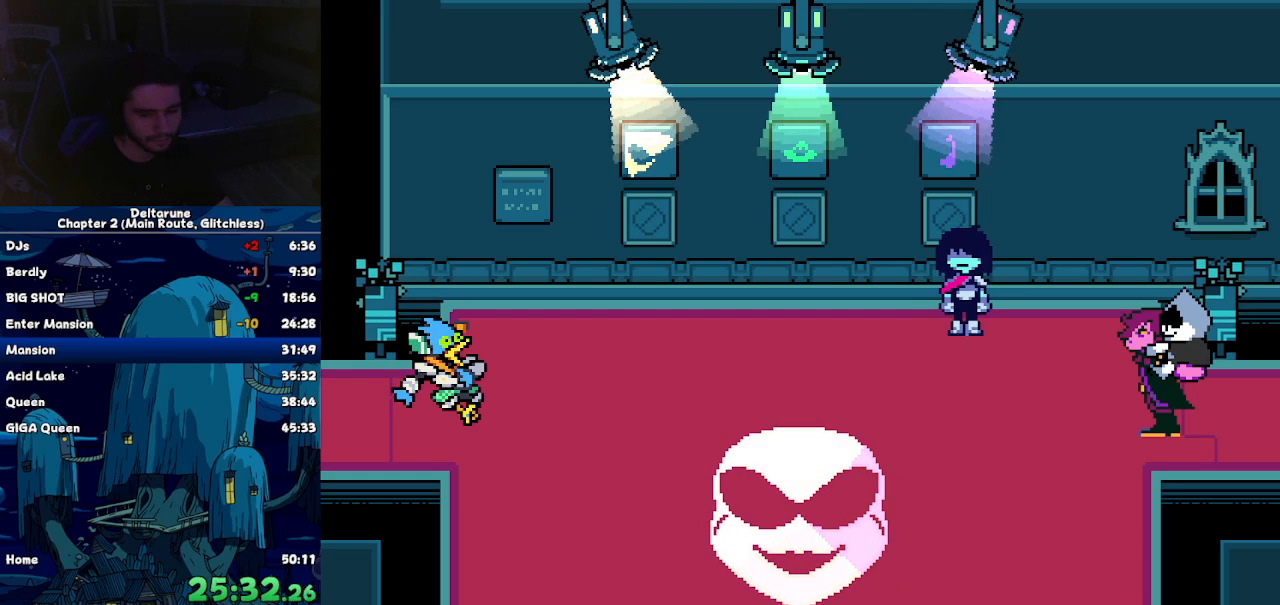
{"keys": ["down", "right"], "events": []}
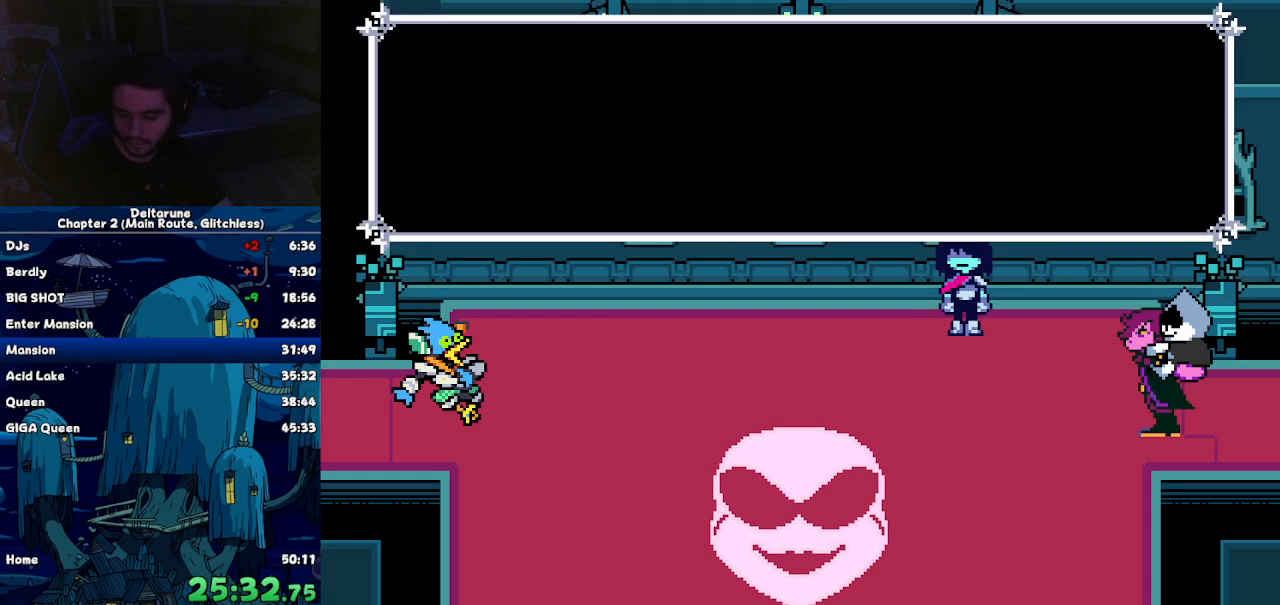
{"keys": ["down", "right"], "events": []}
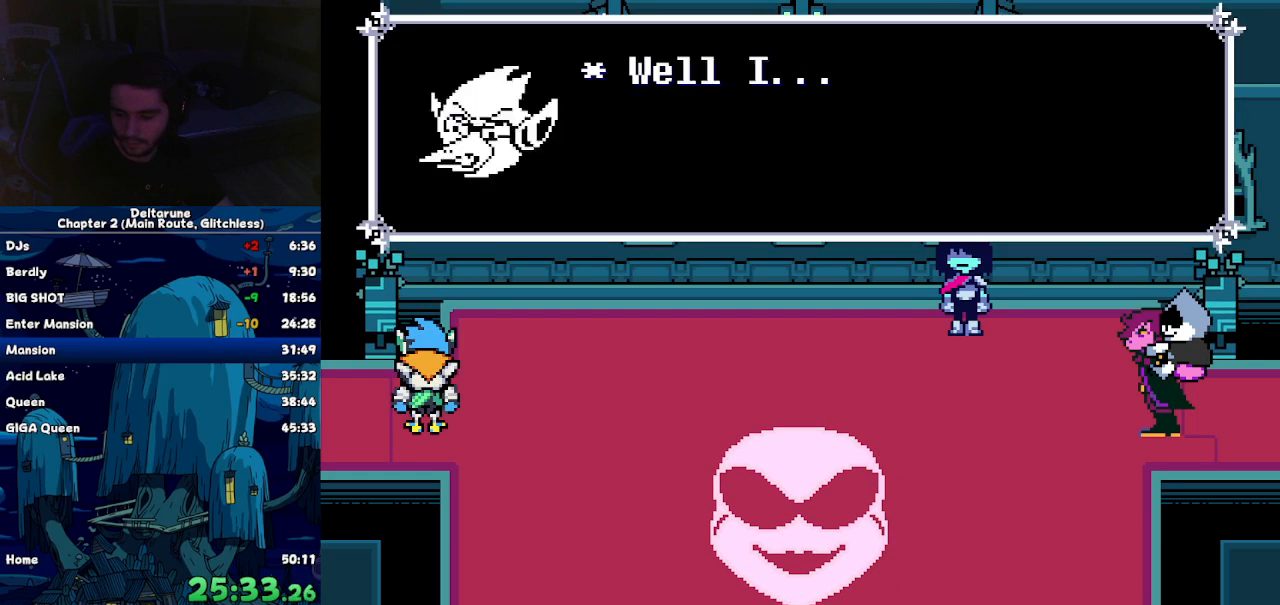
{"keys": ["down", "right"], "events": []}
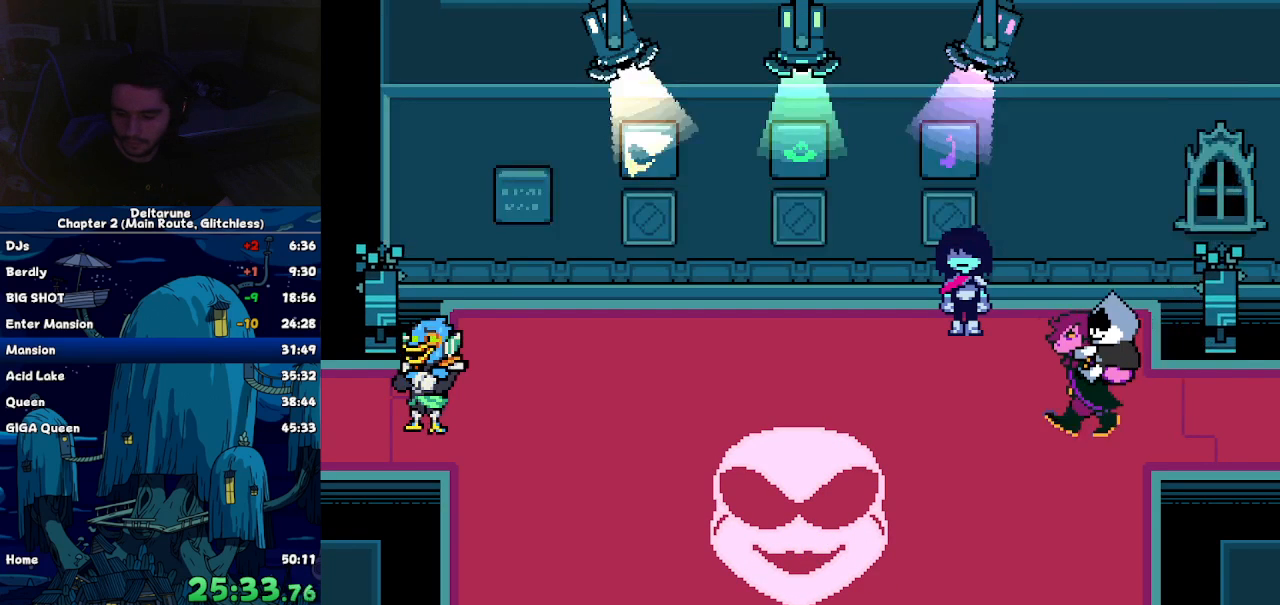
{"keys": ["down", "right"], "events": []}
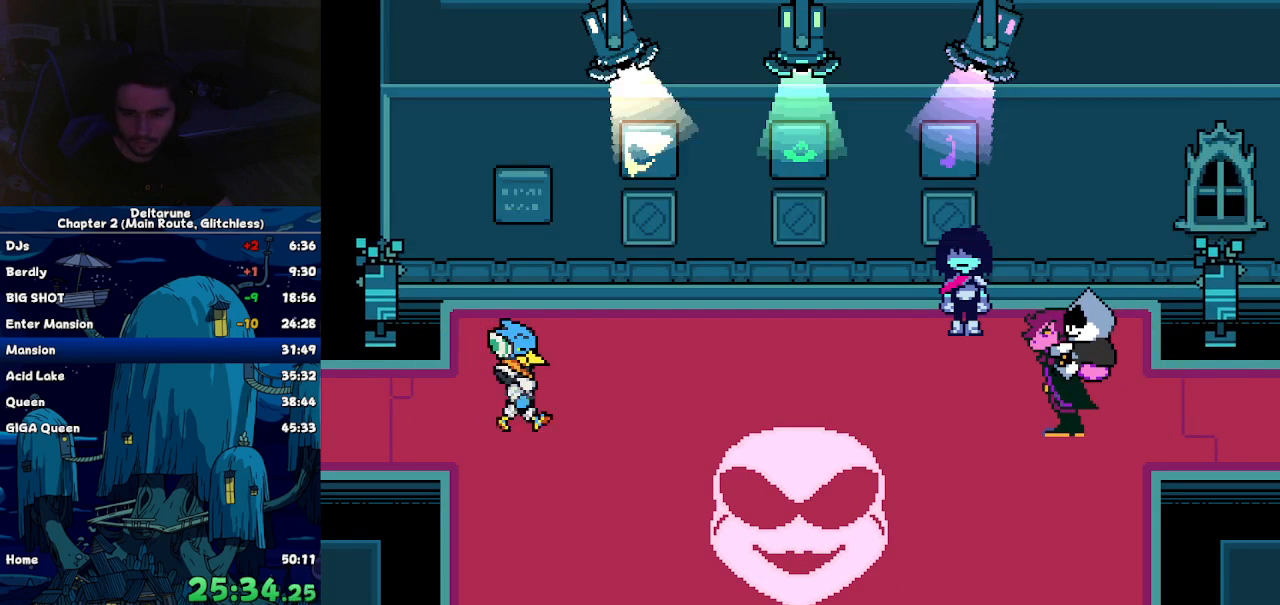
{"keys": ["down", "right"], "events": []}
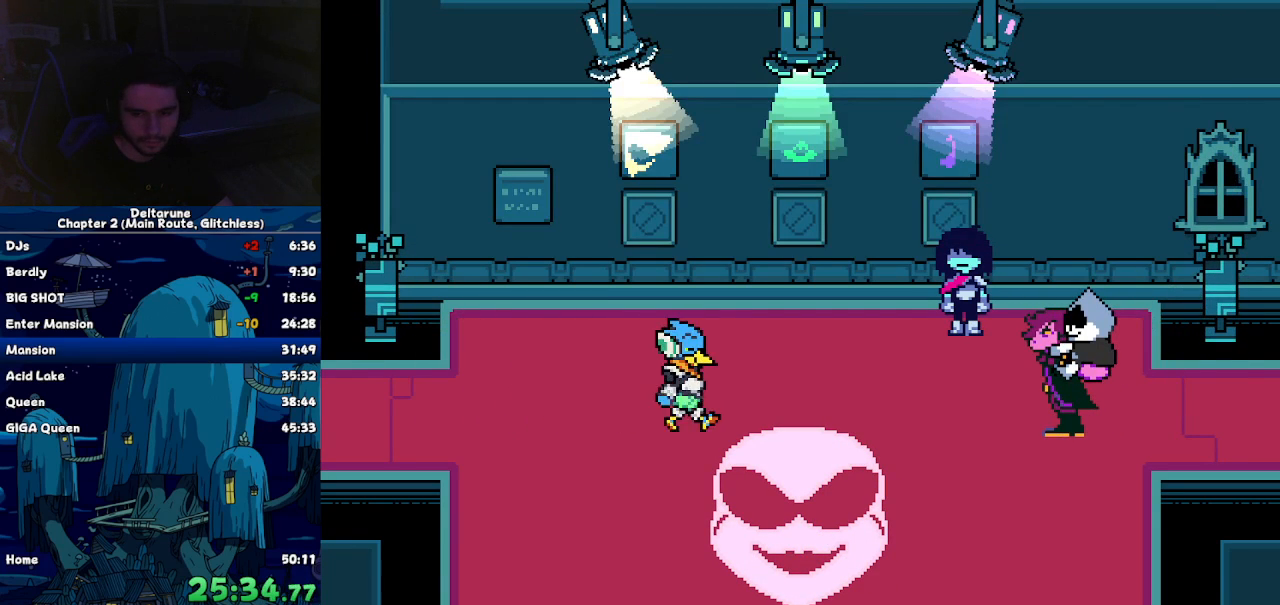
{"keys": ["down", "right"], "events": []}
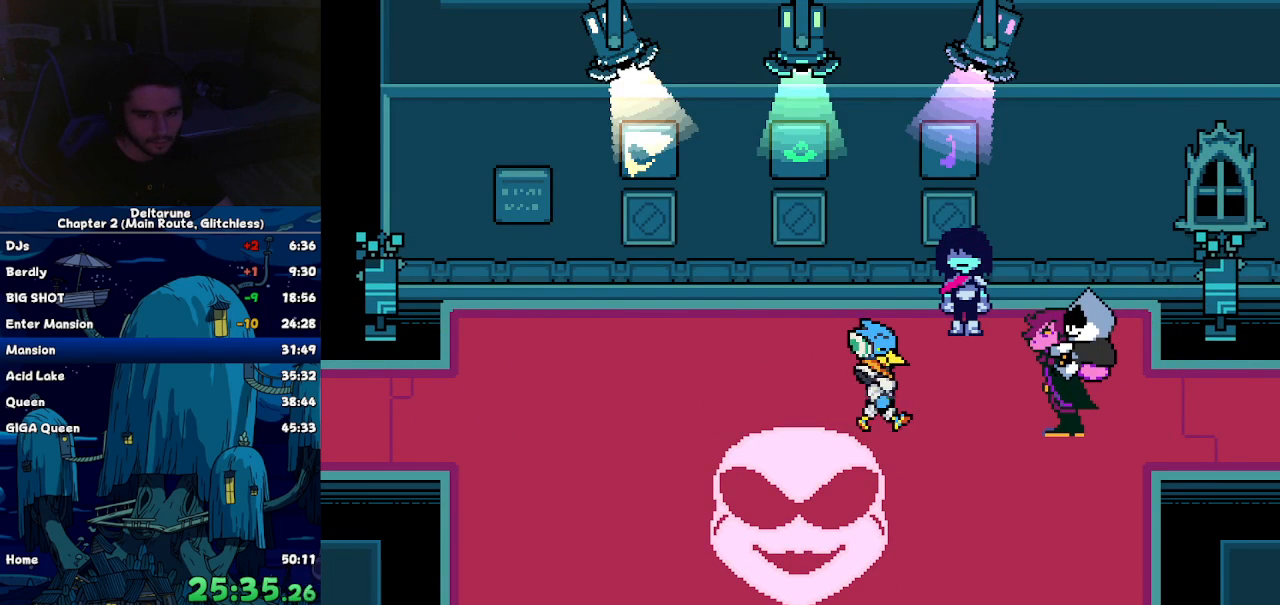
{"keys": ["down", "right"], "events": []}
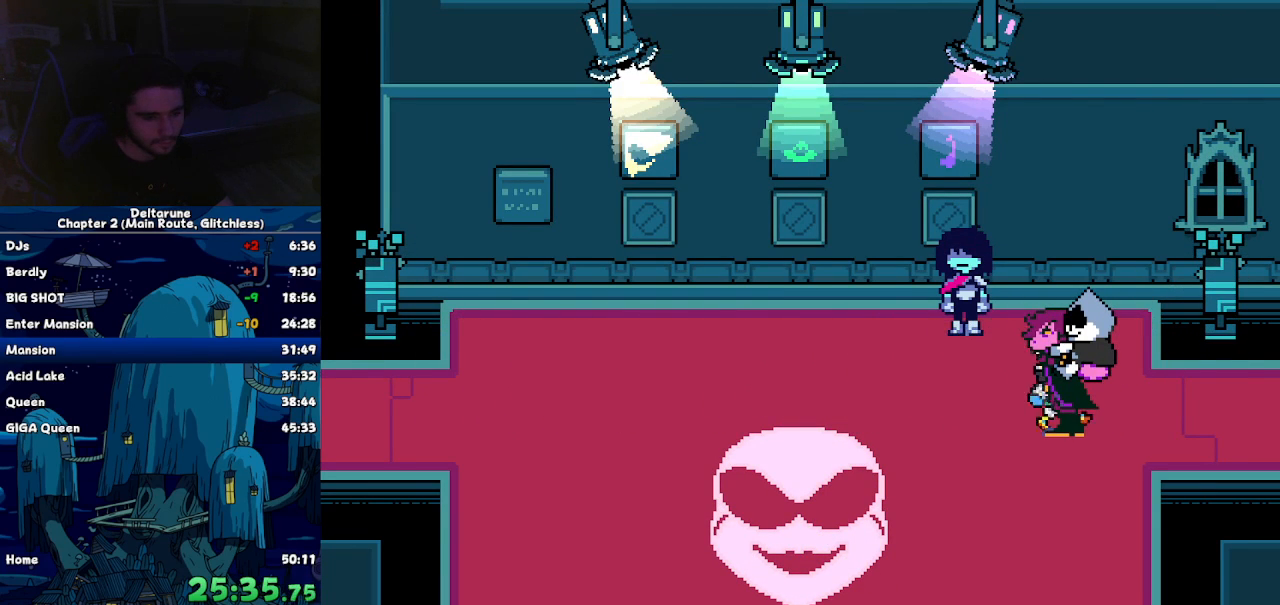
{"keys": ["down", "right"], "events": []}
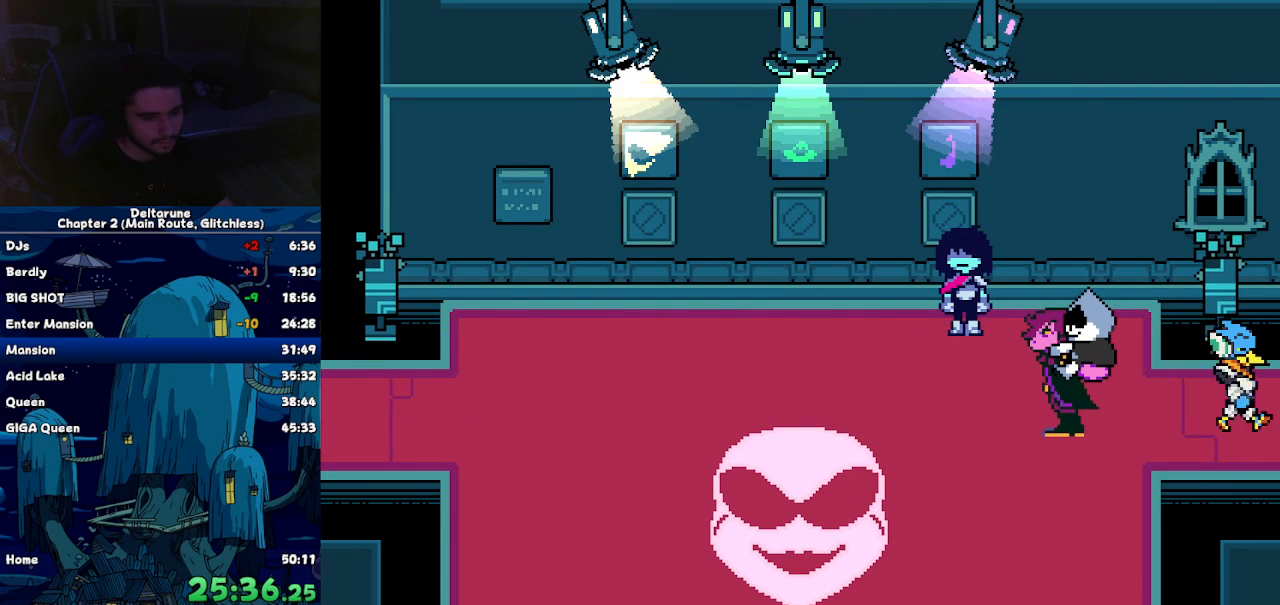
{"keys": ["down", "right"], "events": []}
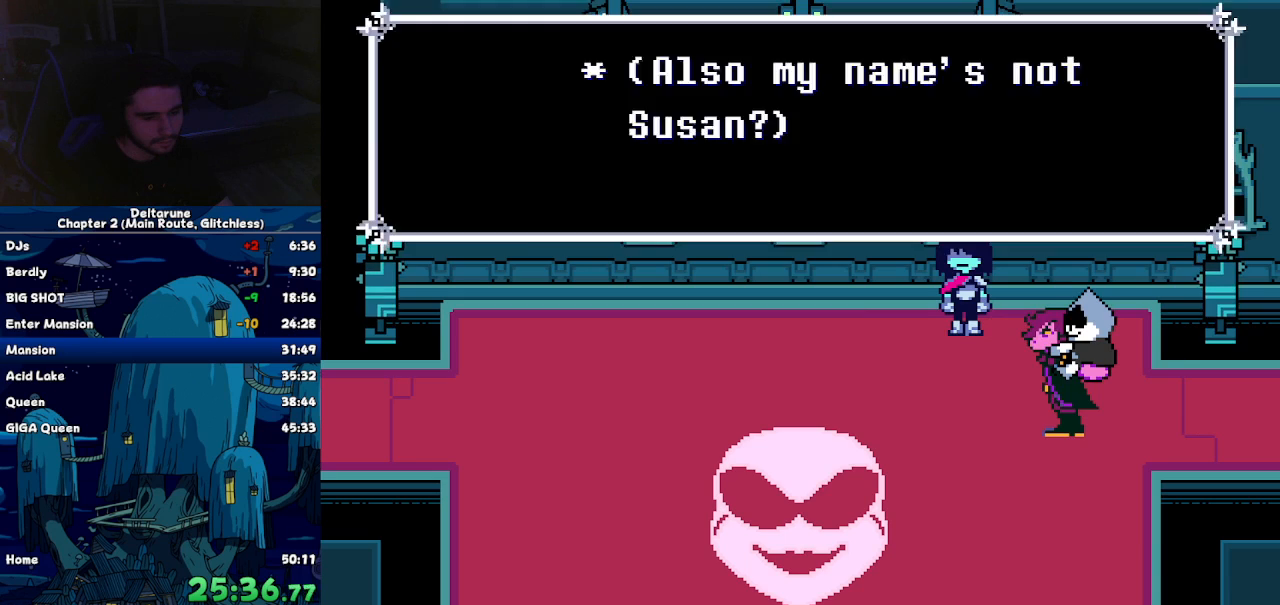
{"keys": ["down", "right"], "events": []}
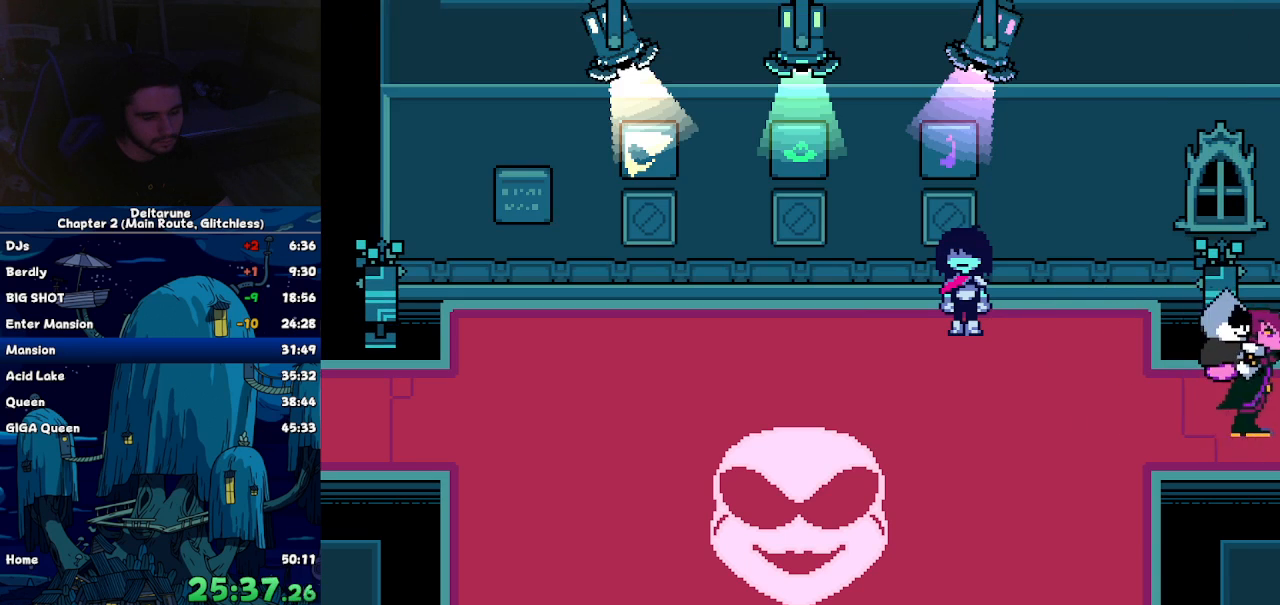
{"keys": ["down", "right"], "events": []}
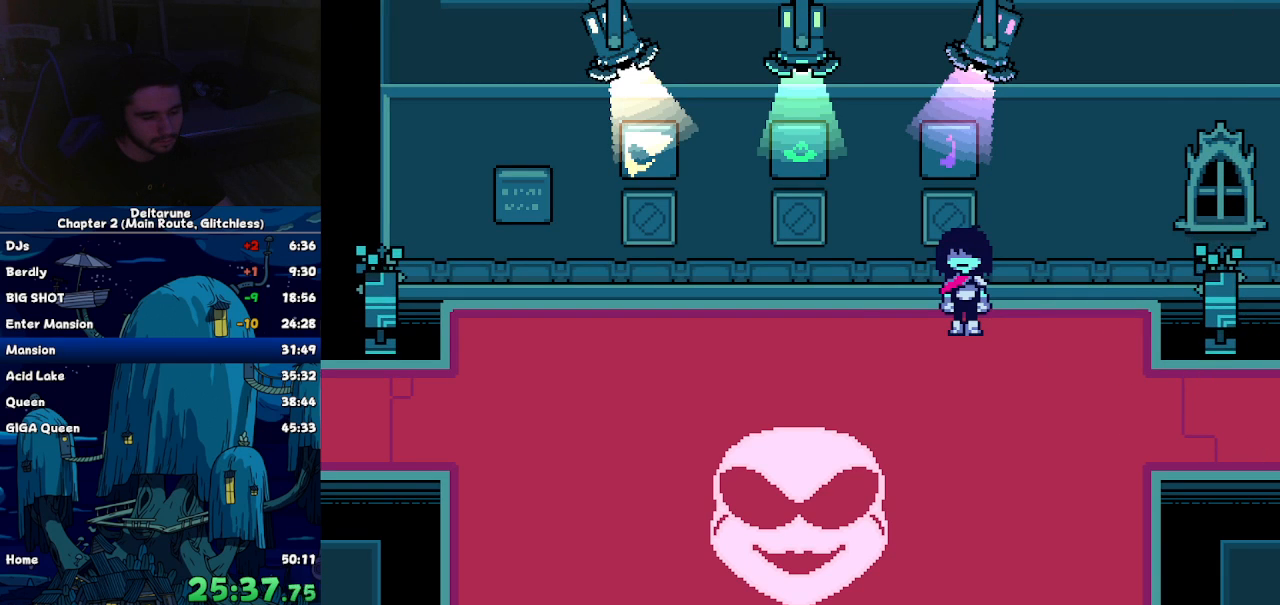
{"keys": ["right"], "events": [[450, "down", "up"]]}